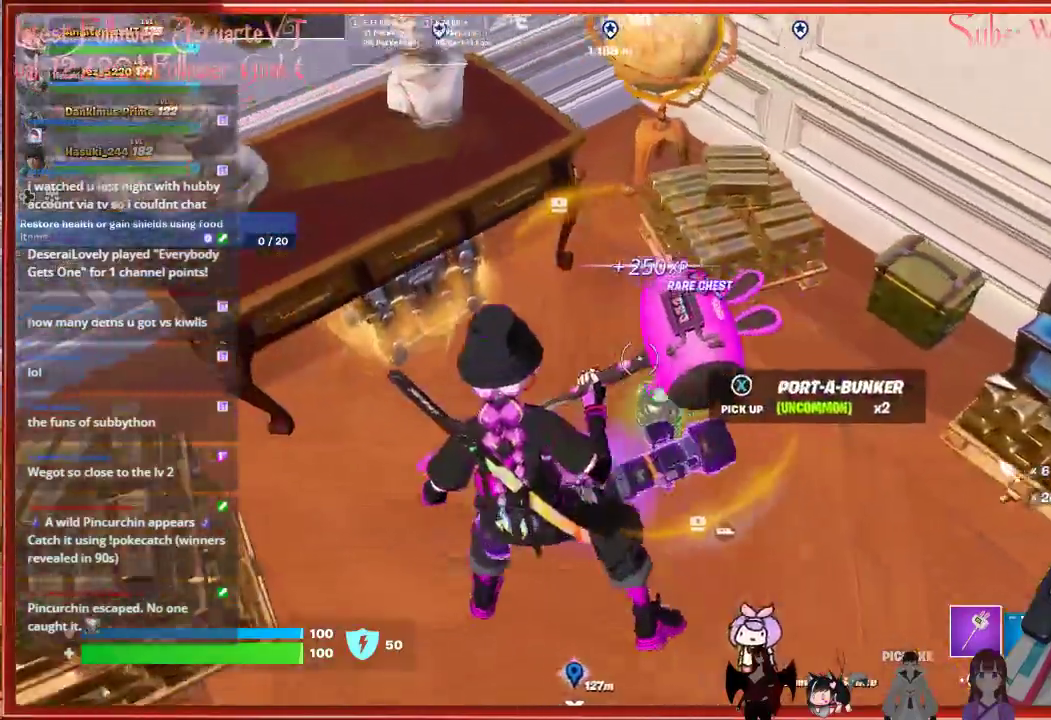
Gameplay with a controller (Xbox layout); each line is a JSON object with the inputs held at the frame after it. "events" lists button and stick changes between this image and that frame as [ms after this image, input, new state], when the widget could be followed in between.
{"buttons": ["R2"], "left_stick": "up-right", "right_stick": "up", "events": [[117, "left_stick", "right"], [117, "right_stick", "left"], [233, "left_stick", "down"], [350, "right_stick", "up"], [417, "left_stick", "center"], [450, "R2", "down"], [500, "left_stick", "up-right"]]}
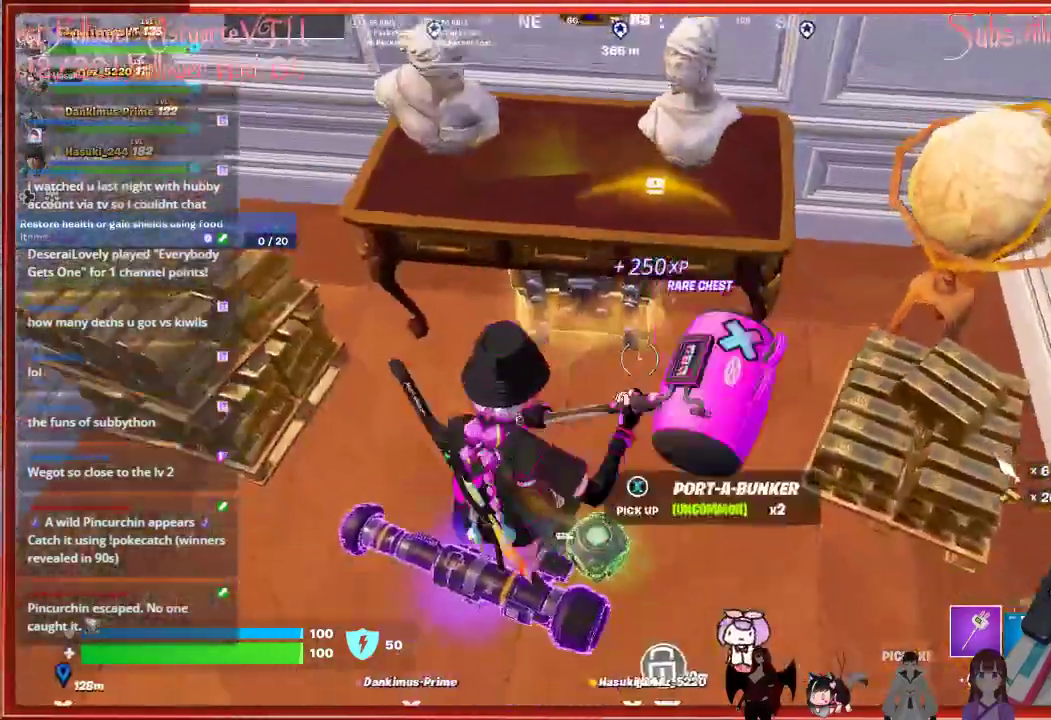
{"buttons": ["R2"], "left_stick": "down-left", "right_stick": "down-left", "events": [[250, "right_stick", "center"], [267, "left_stick", "center"], [450, "right_stick", "down-left"], [483, "left_stick", "down-left"]]}
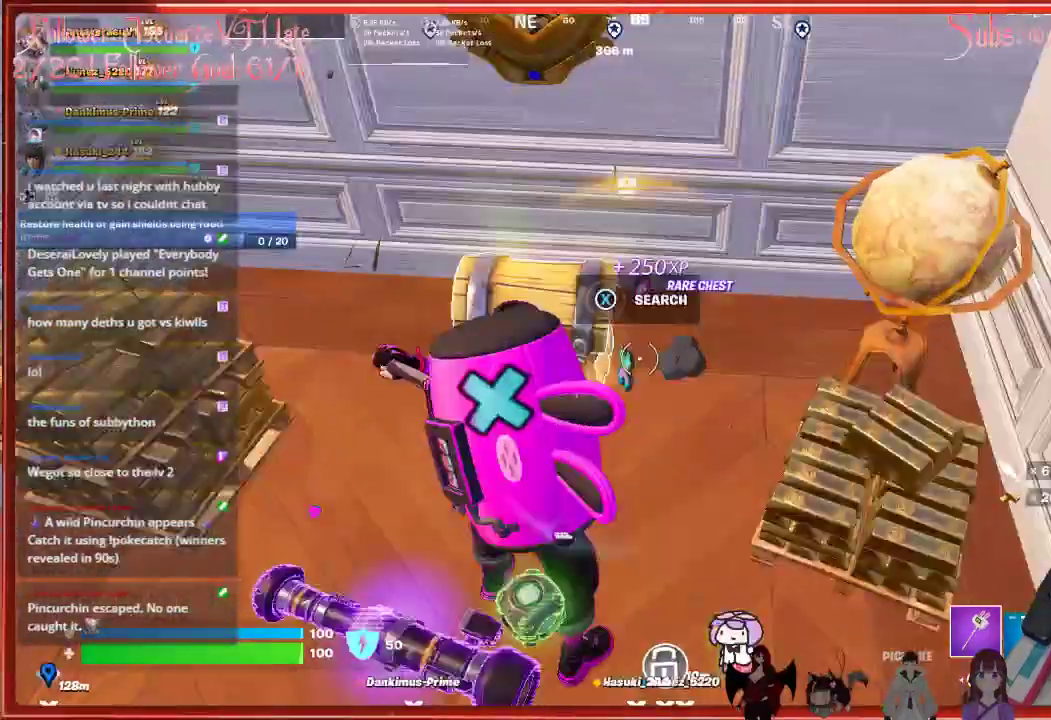
{"buttons": [], "left_stick": "center", "right_stick": "center", "events": [[50, "left_stick", "left"], [100, "right_stick", "center"], [133, "R2", "up"], [333, "left_stick", "center"], [367, "X", "down"], [467, "X", "up"]]}
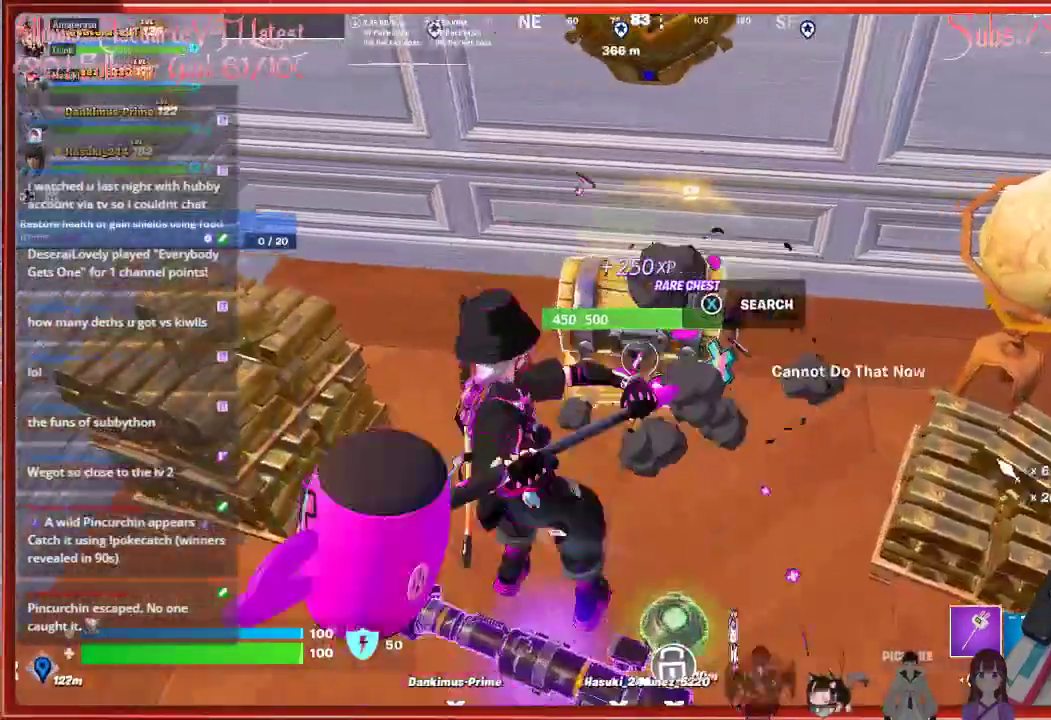
{"buttons": [], "left_stick": "center", "right_stick": "center", "events": [[100, "X", "down"], [233, "X", "up"], [317, "X", "down"], [417, "X", "up"]]}
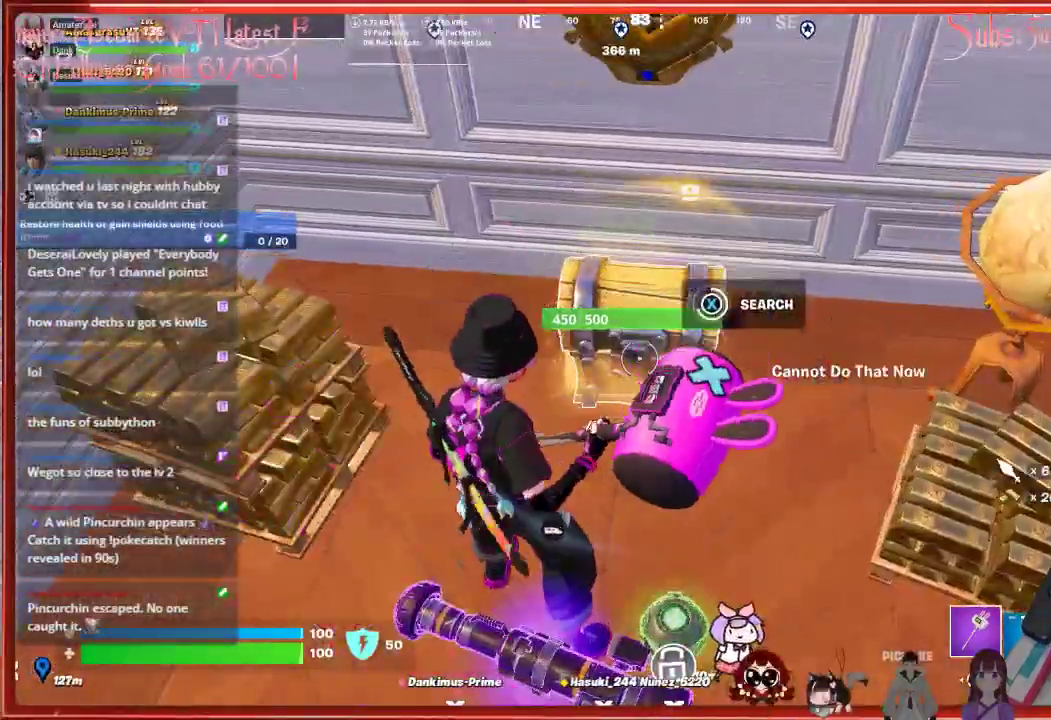
{"buttons": [], "left_stick": "center", "right_stick": "center", "events": [[267, "left_stick", "up"], [467, "left_stick", "center"]]}
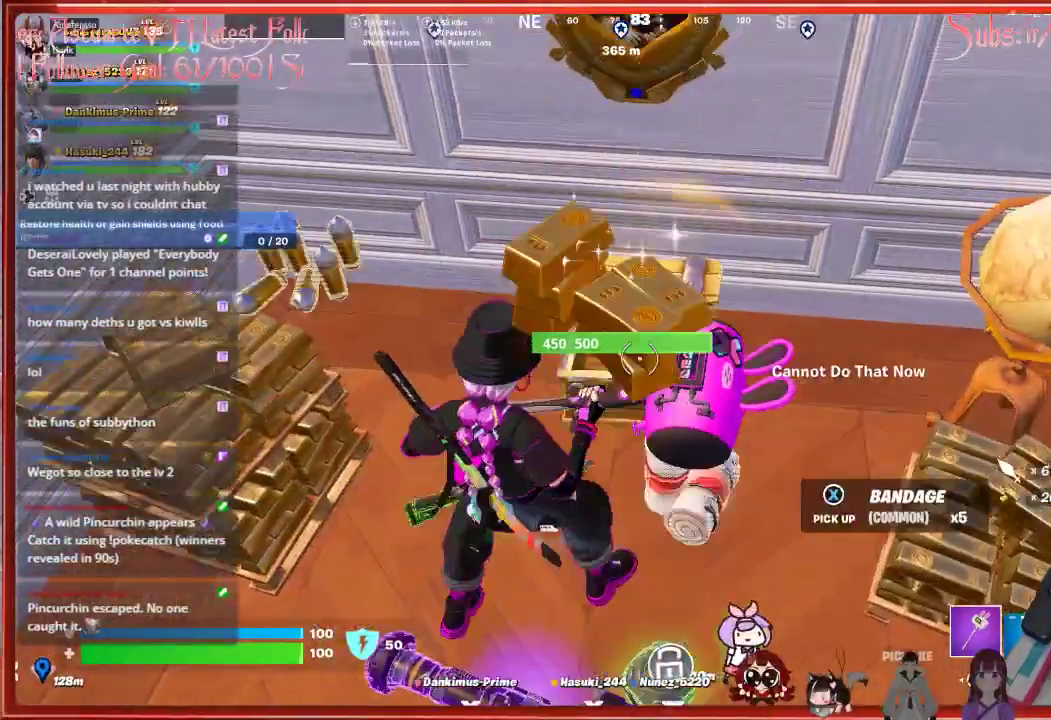
{"buttons": ["R2"], "left_stick": "up", "right_stick": "right", "events": [[33, "left_stick", "left"], [50, "right_stick", "left"], [417, "right_stick", "center"], [467, "R2", "down"], [467, "left_stick", "up"], [500, "right_stick", "right"]]}
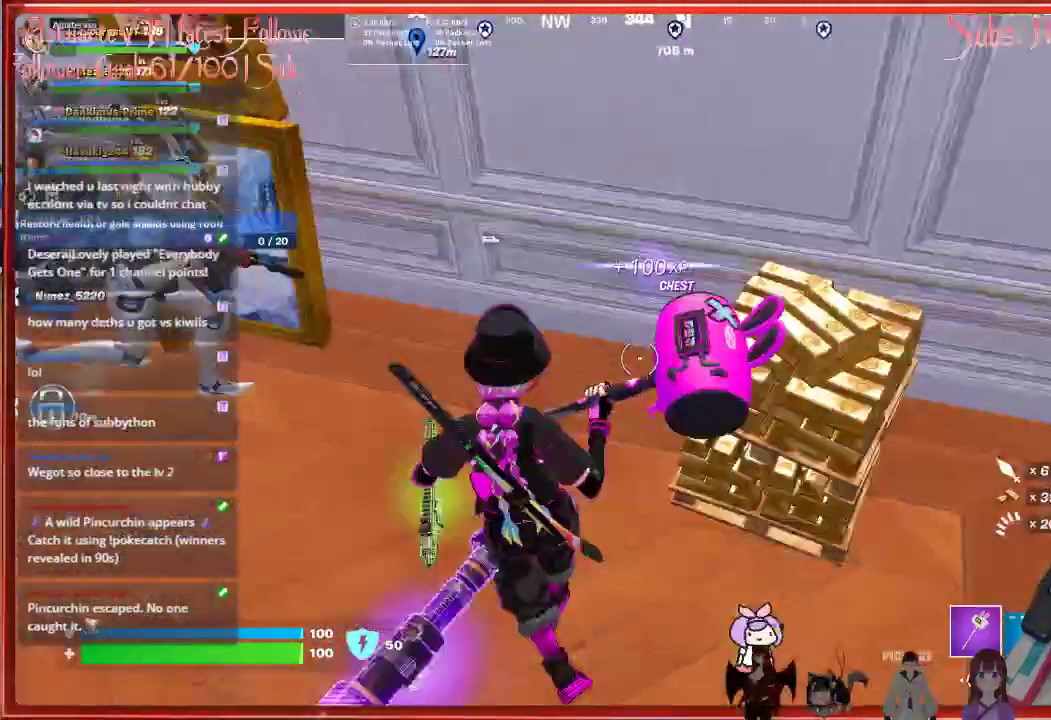
{"buttons": ["R2"], "left_stick": "down-right", "right_stick": "center", "events": [[133, "left_stick", "right"], [233, "left_stick", "center"], [267, "right_stick", "center"], [500, "left_stick", "down-right"]]}
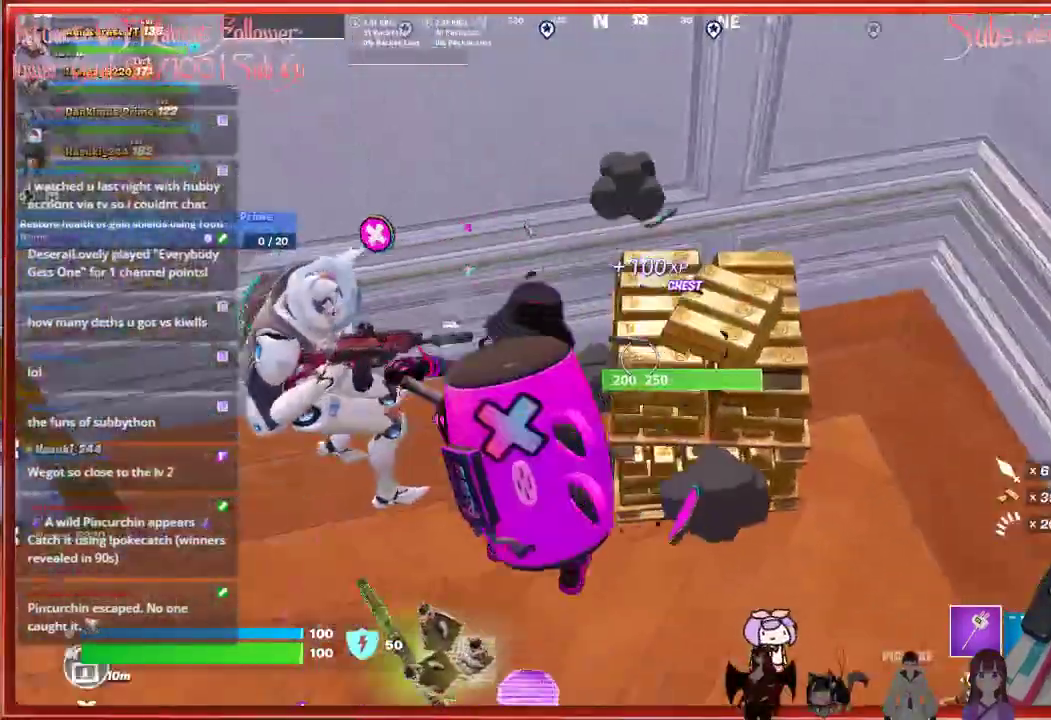
{"buttons": ["R2"], "left_stick": "up-left", "right_stick": "down", "events": [[133, "left_stick", "right"], [233, "left_stick", "center"], [367, "right_stick", "down"], [467, "left_stick", "up-left"]]}
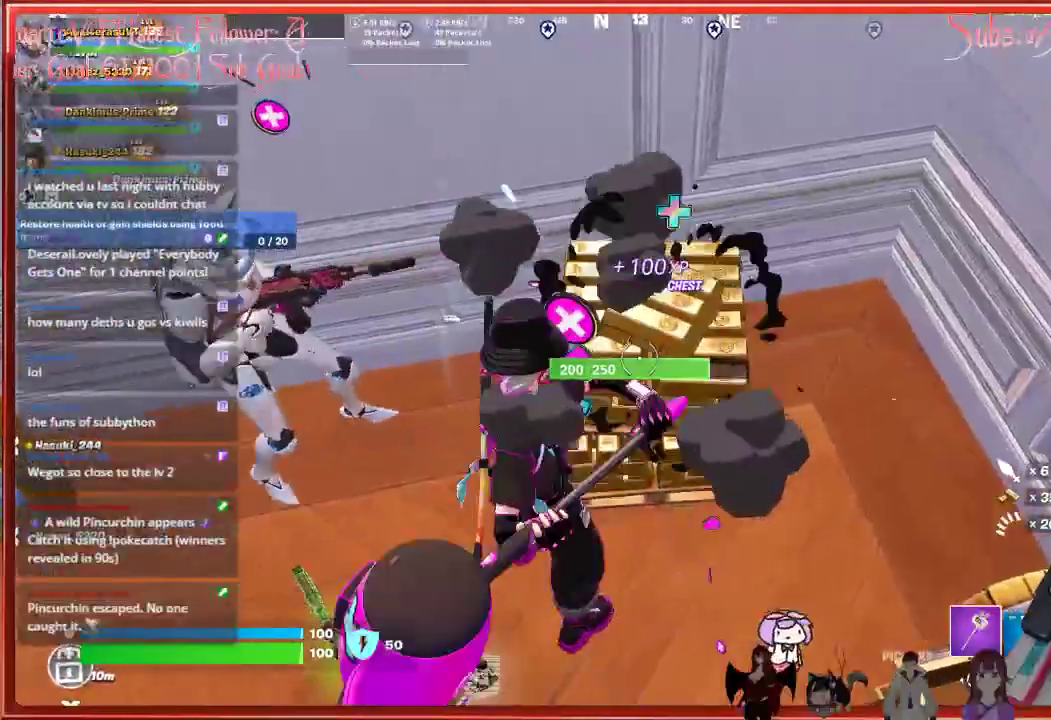
{"buttons": ["R2"], "left_stick": "center", "right_stick": "center", "events": [[67, "right_stick", "center"], [133, "left_stick", "center"], [217, "right_stick", "down"], [383, "right_stick", "center"]]}
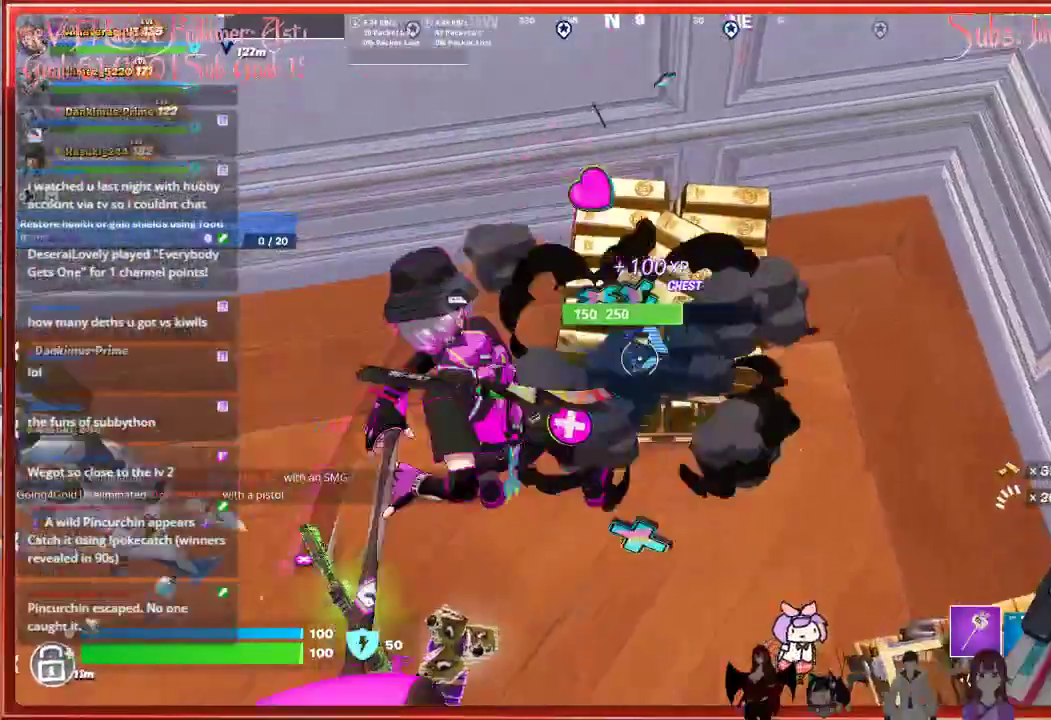
{"buttons": ["R2"], "left_stick": "center", "right_stick": "right", "events": [[33, "left_stick", "up-left"], [133, "right_stick", "right"], [167, "left_stick", "center"]]}
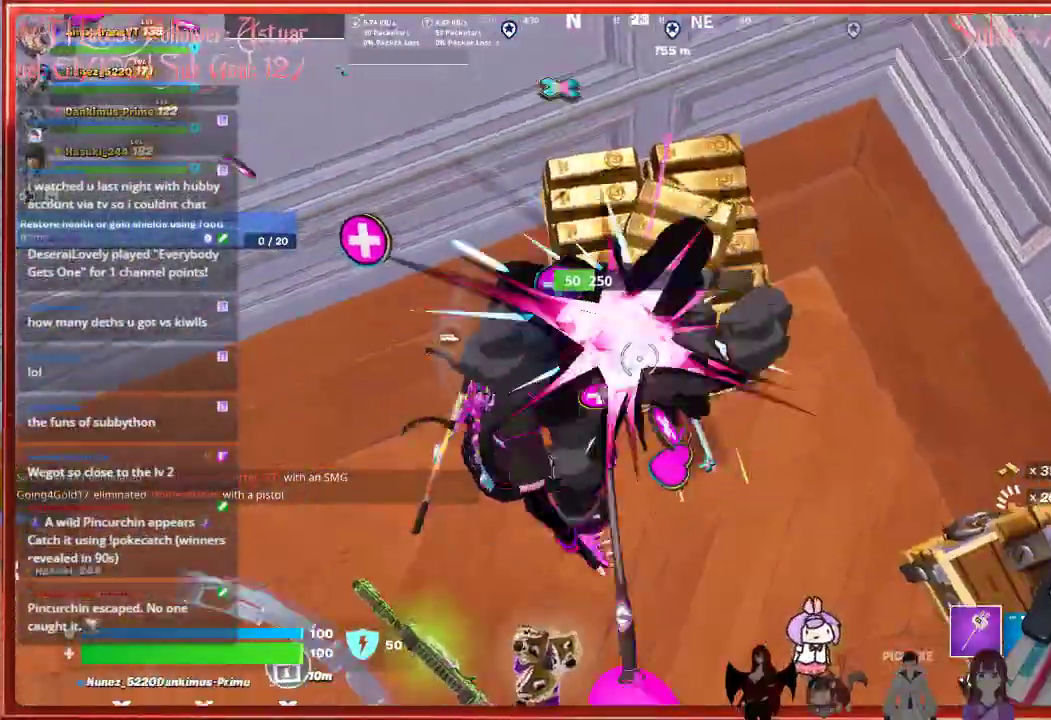
{"buttons": ["R2"], "left_stick": "center", "right_stick": "center", "events": [[17, "right_stick", "center"], [233, "left_stick", "up-left"], [267, "right_stick", "up"], [383, "left_stick", "center"], [383, "right_stick", "center"]]}
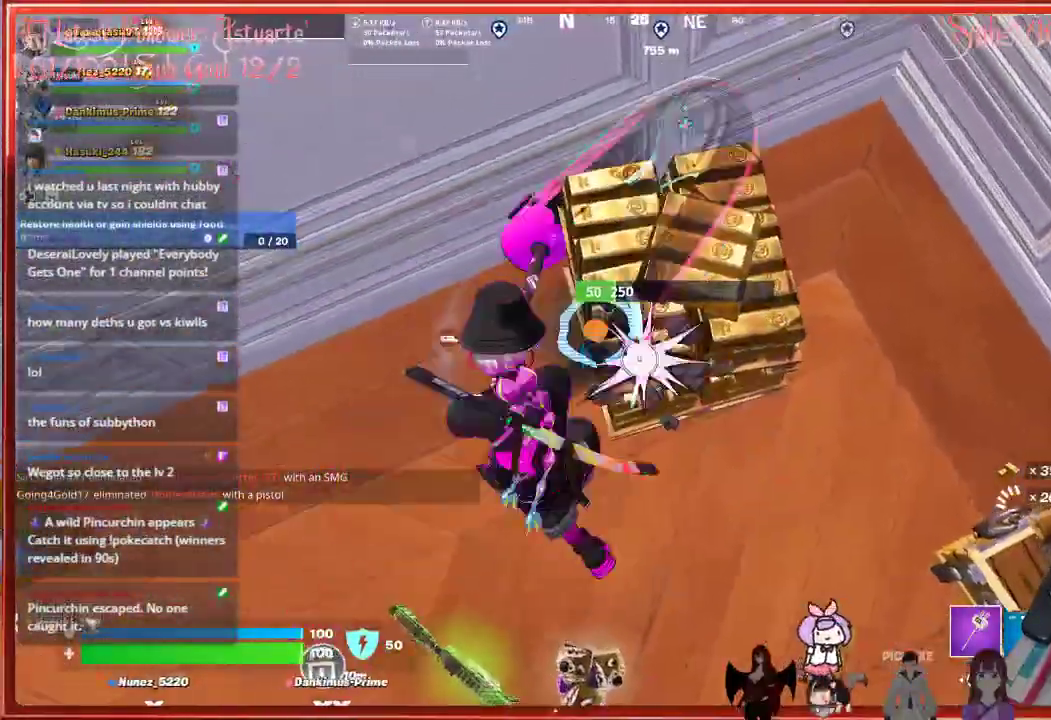
{"buttons": ["R2"], "left_stick": "center", "right_stick": "center", "events": [[167, "left_stick", "left"], [350, "left_stick", "center"]]}
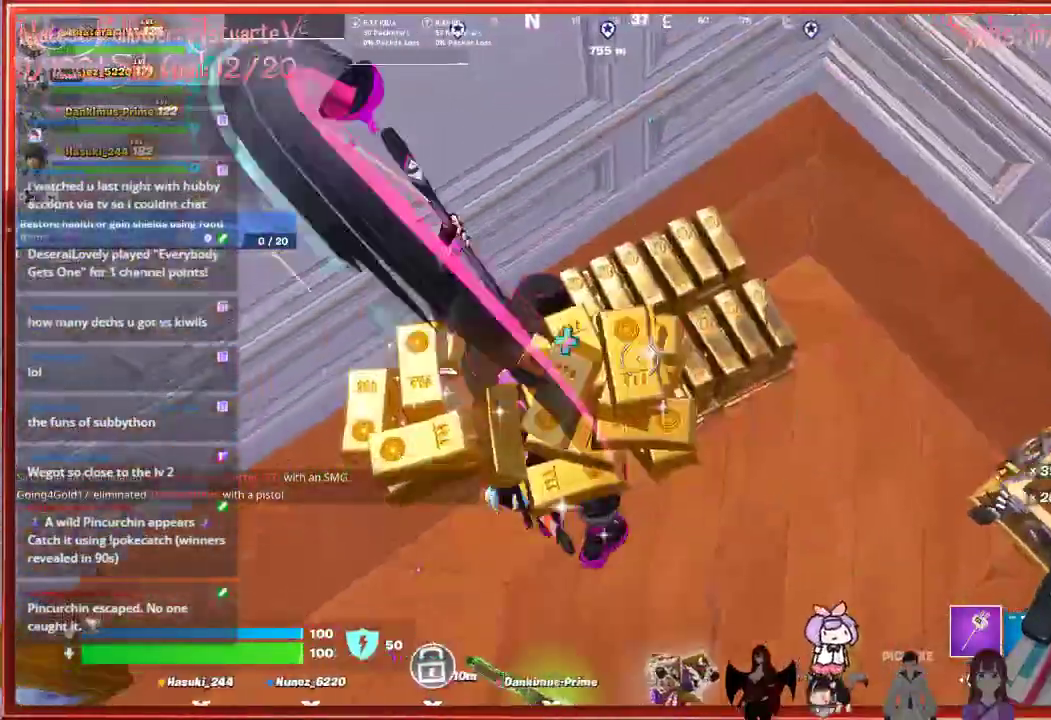
{"buttons": ["R2"], "left_stick": "center", "right_stick": "right", "events": [[133, "left_stick", "left"], [367, "right_stick", "right"], [383, "left_stick", "center"]]}
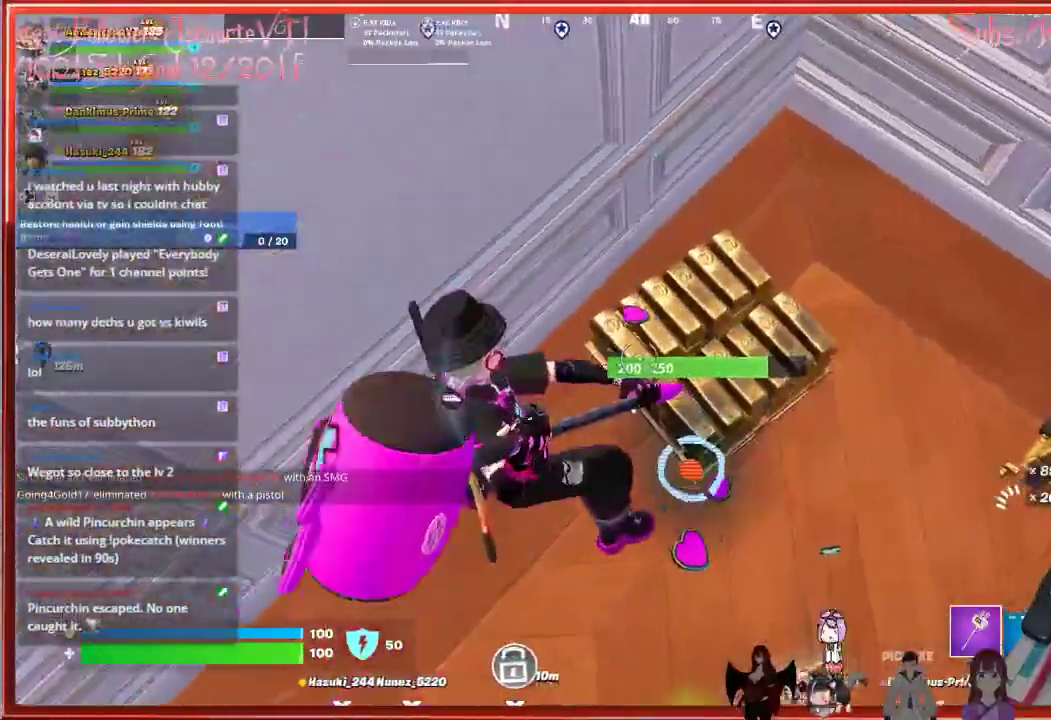
{"buttons": ["R2"], "left_stick": "down-right", "right_stick": "right", "events": [[400, "left_stick", "down-right"]]}
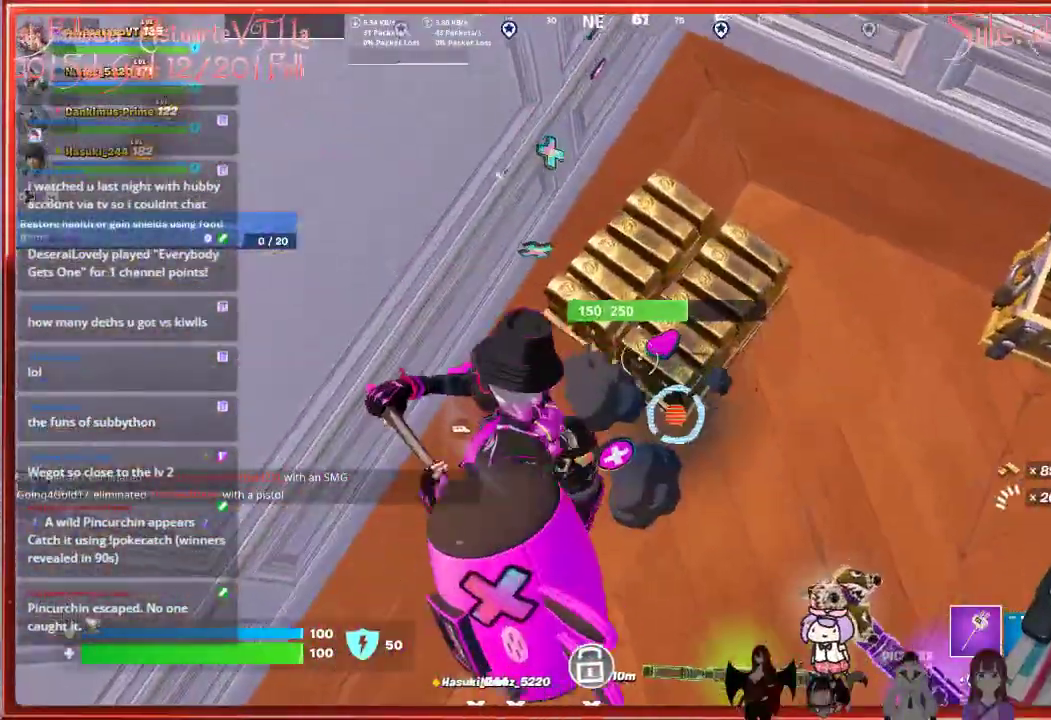
{"buttons": ["R2"], "left_stick": "center", "right_stick": "up-right", "events": [[33, "right_stick", "center"], [100, "left_stick", "center"], [317, "right_stick", "up-right"]]}
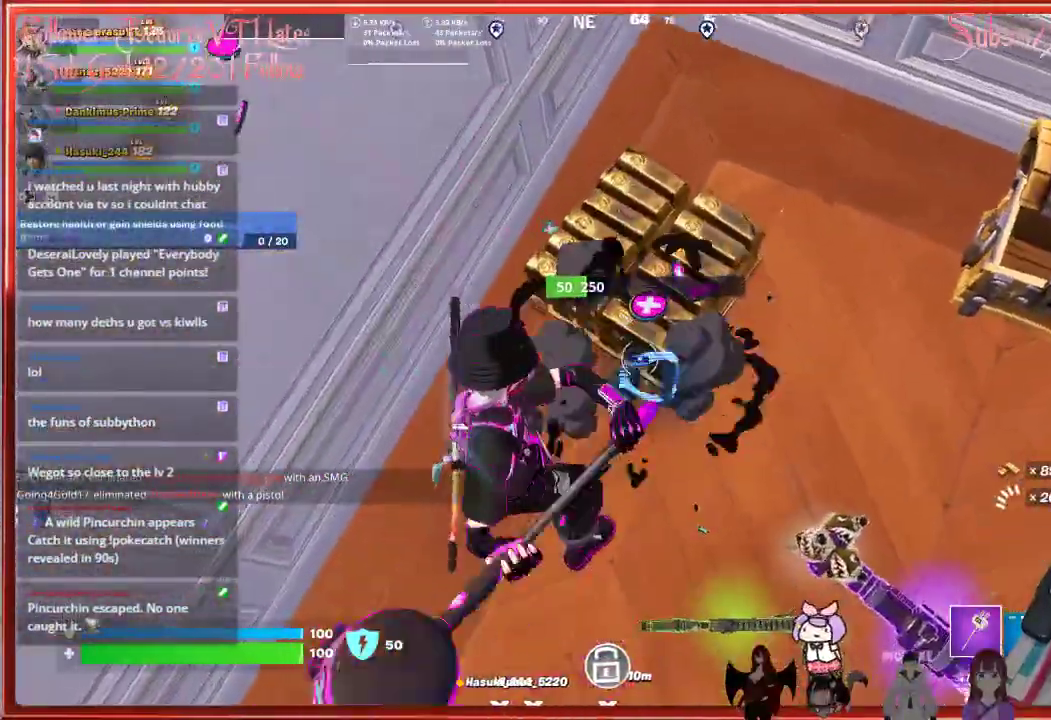
{"buttons": ["R2"], "left_stick": "center", "right_stick": "center", "events": [[283, "right_stick", "up"], [400, "right_stick", "center"]]}
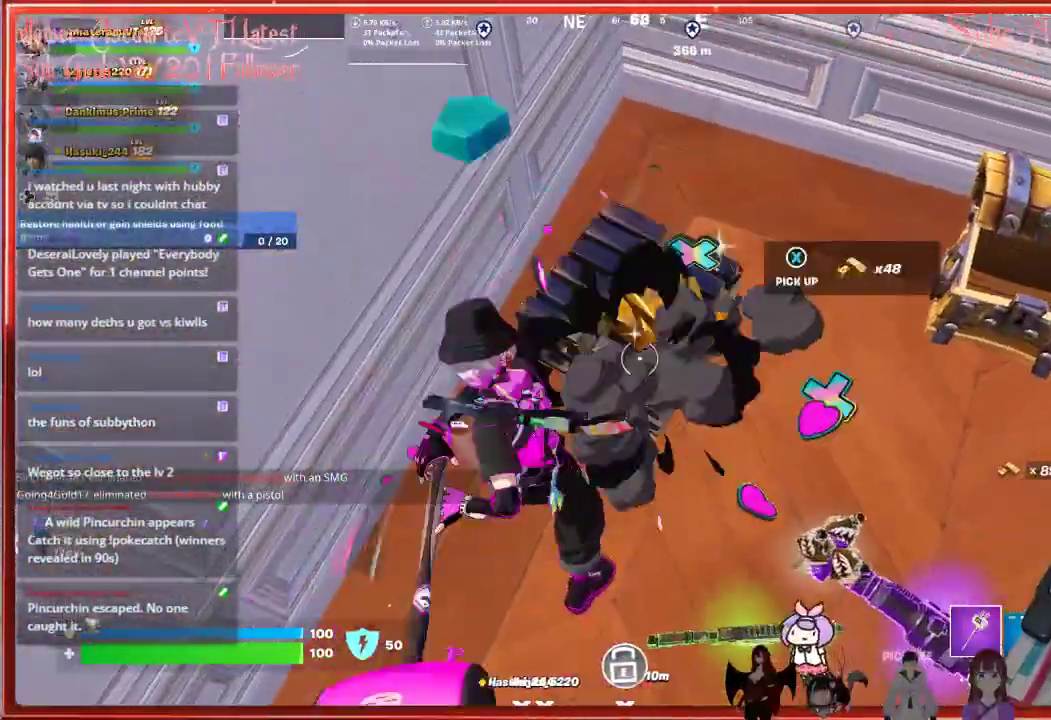
{"buttons": ["R2"], "left_stick": "up-right", "right_stick": "right", "events": [[217, "right_stick", "up-right"], [233, "left_stick", "up-left"], [350, "left_stick", "up"], [450, "left_stick", "up-right"], [467, "right_stick", "right"]]}
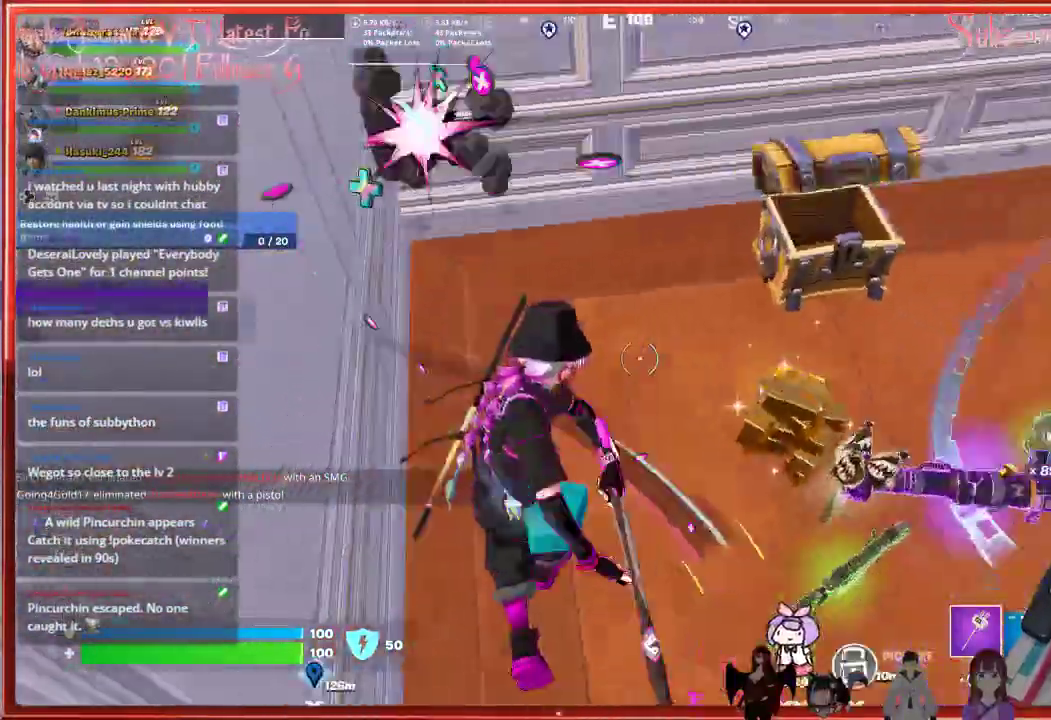
{"buttons": ["R2"], "left_stick": "up-right", "right_stick": "center", "events": [[167, "left_stick", "up"], [233, "right_stick", "center"], [417, "left_stick", "up-right"]]}
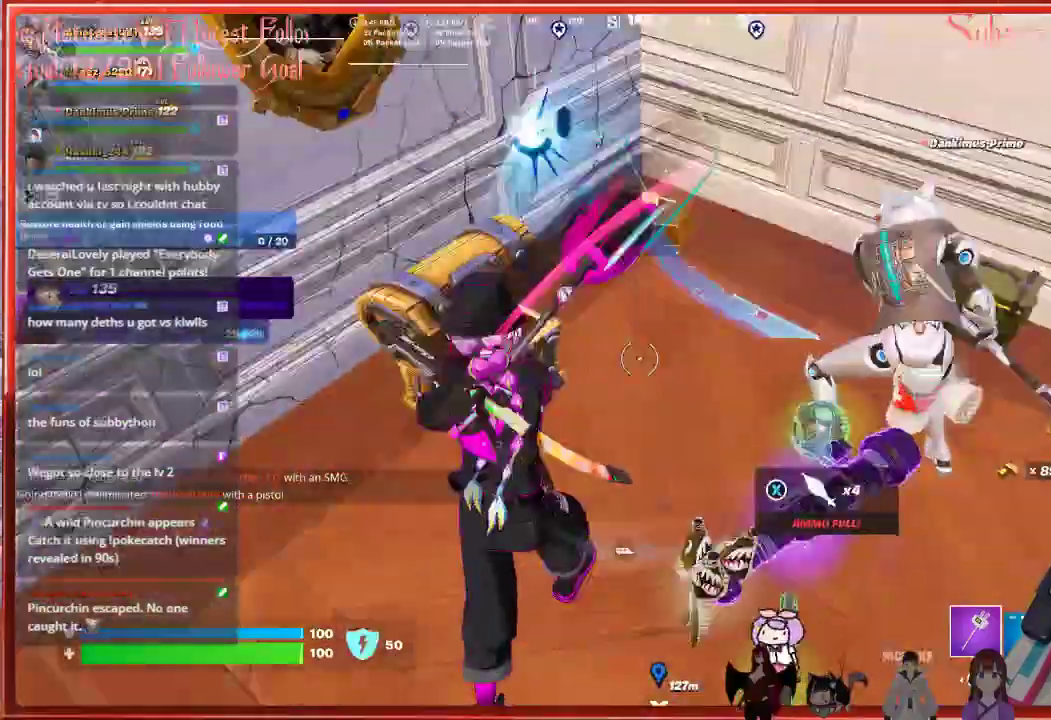
{"buttons": [], "left_stick": "center", "right_stick": "center", "events": [[17, "left_stick", "up"], [183, "left_stick", "center"], [233, "left_stick", "down-right"], [267, "R2", "up"], [333, "left_stick", "up-left"], [450, "left_stick", "center"]]}
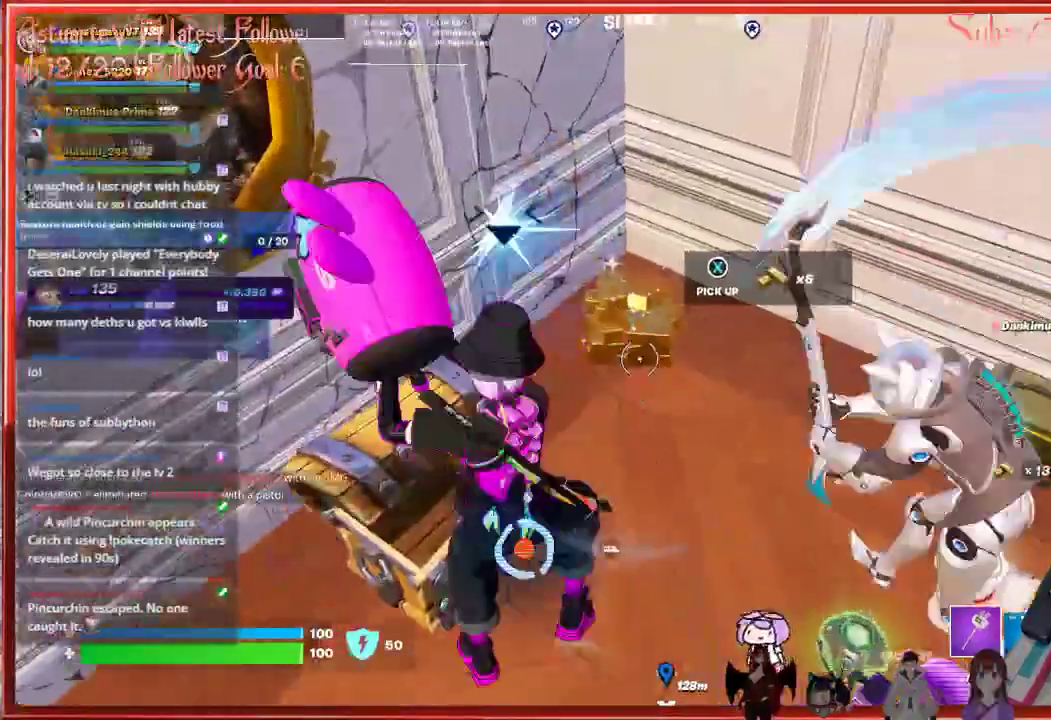
{"buttons": [], "left_stick": "down-right", "right_stick": "right", "events": [[33, "right_stick", "right"], [50, "left_stick", "up-left"], [483, "left_stick", "down-right"]]}
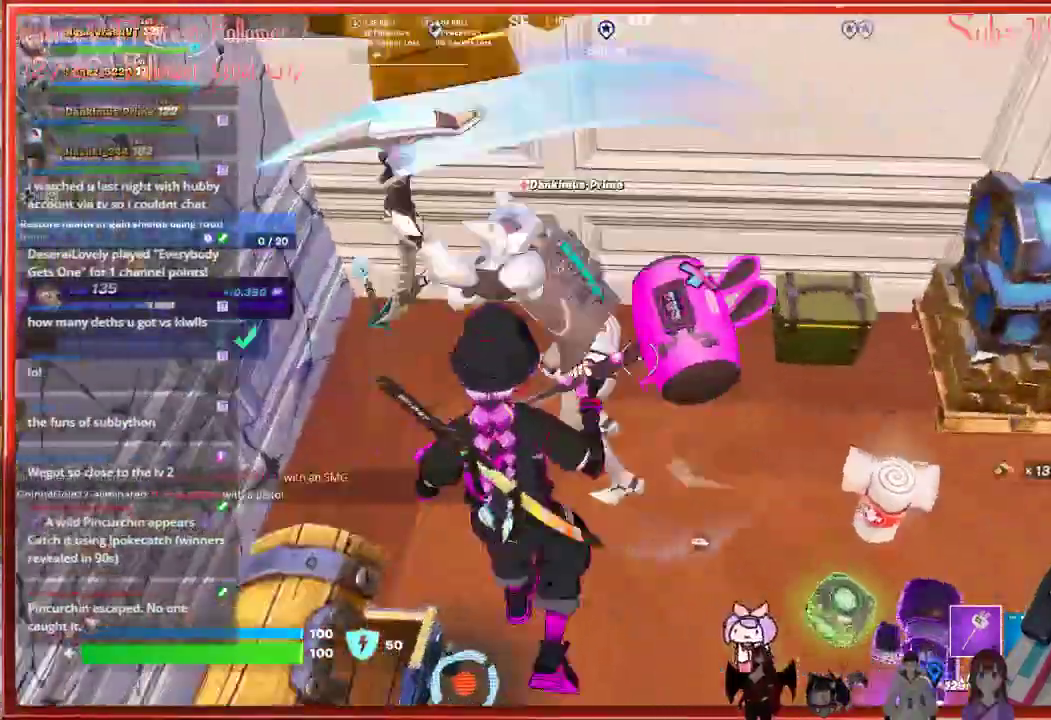
{"buttons": ["R2"], "left_stick": "up-right", "right_stick": "center", "events": [[167, "left_stick", "right"], [267, "right_stick", "center"], [333, "R2", "down"], [333, "left_stick", "up-right"]]}
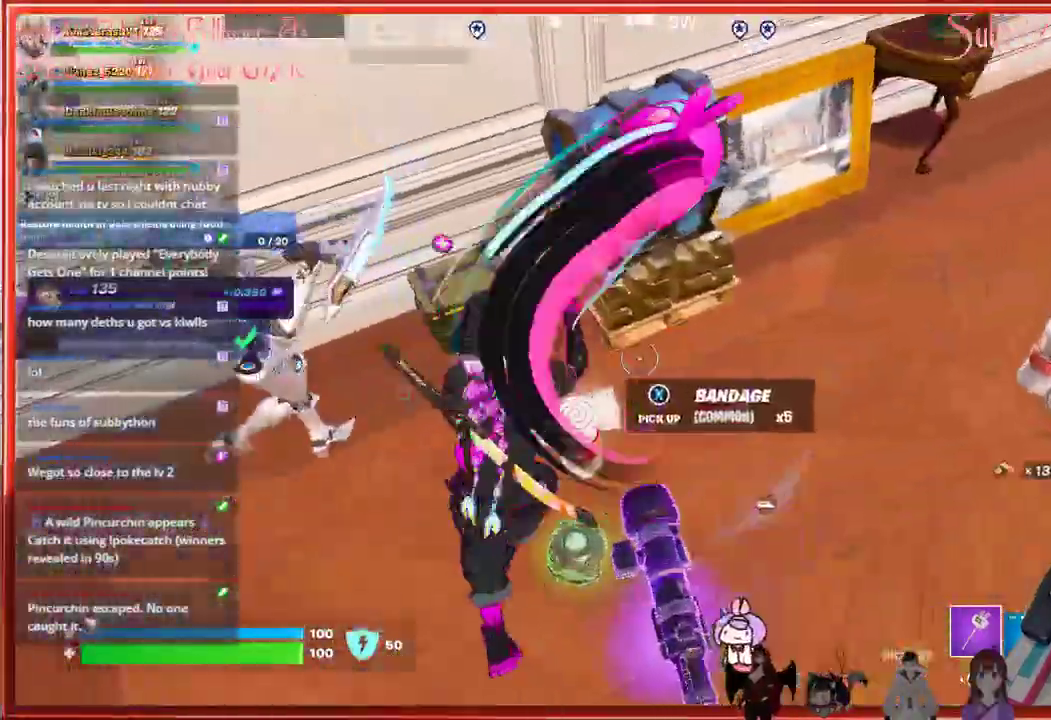
{"buttons": ["R2"], "left_stick": "center", "right_stick": "down-left", "events": [[200, "right_stick", "down-left"], [217, "left_stick", "down-right"], [417, "left_stick", "center"]]}
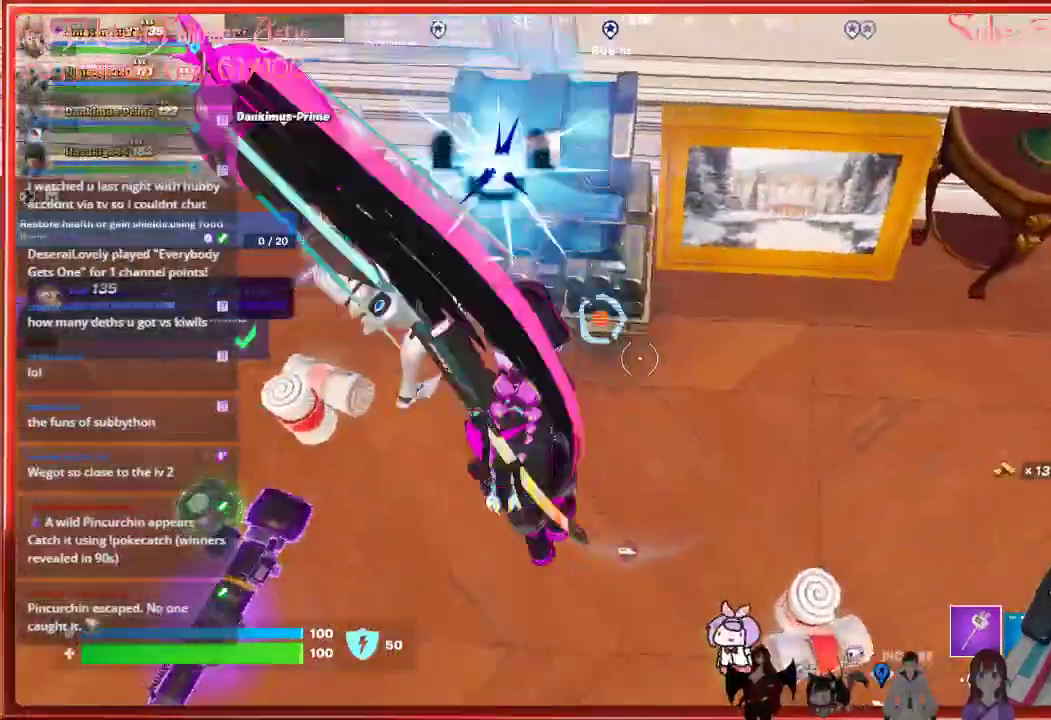
{"buttons": ["R2"], "left_stick": "center", "right_stick": "center", "events": [[133, "left_stick", "up-left"], [233, "right_stick", "center"], [283, "left_stick", "center"]]}
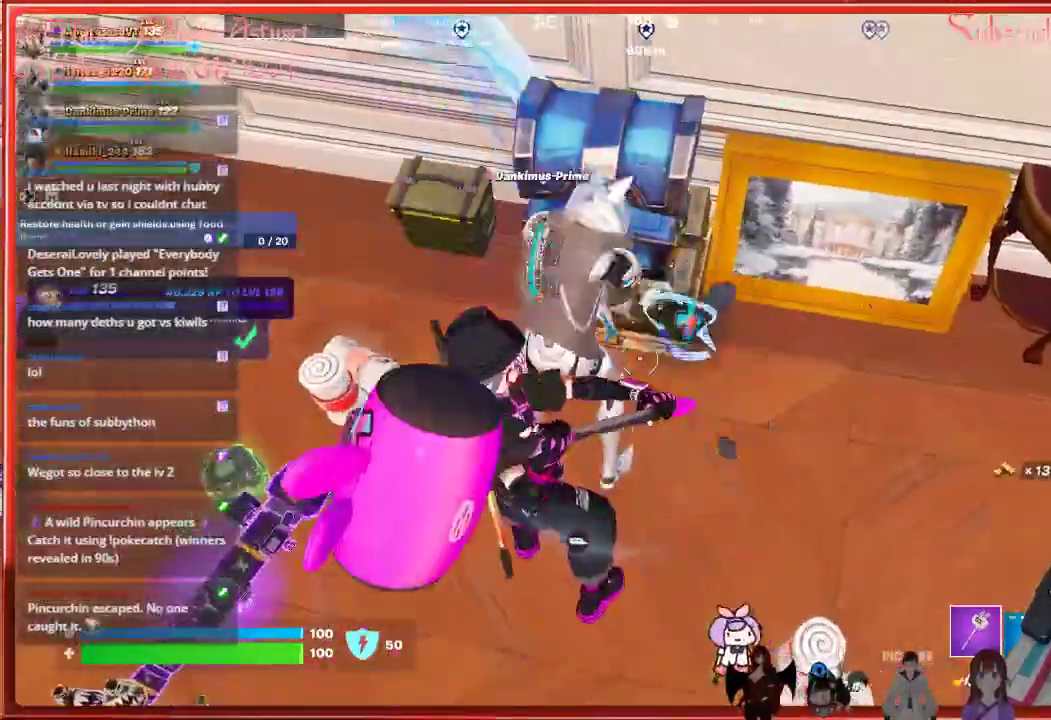
{"buttons": ["R2"], "left_stick": "center", "right_stick": "center", "events": [[117, "left_stick", "up-left"], [233, "left_stick", "up-right"], [417, "left_stick", "center"]]}
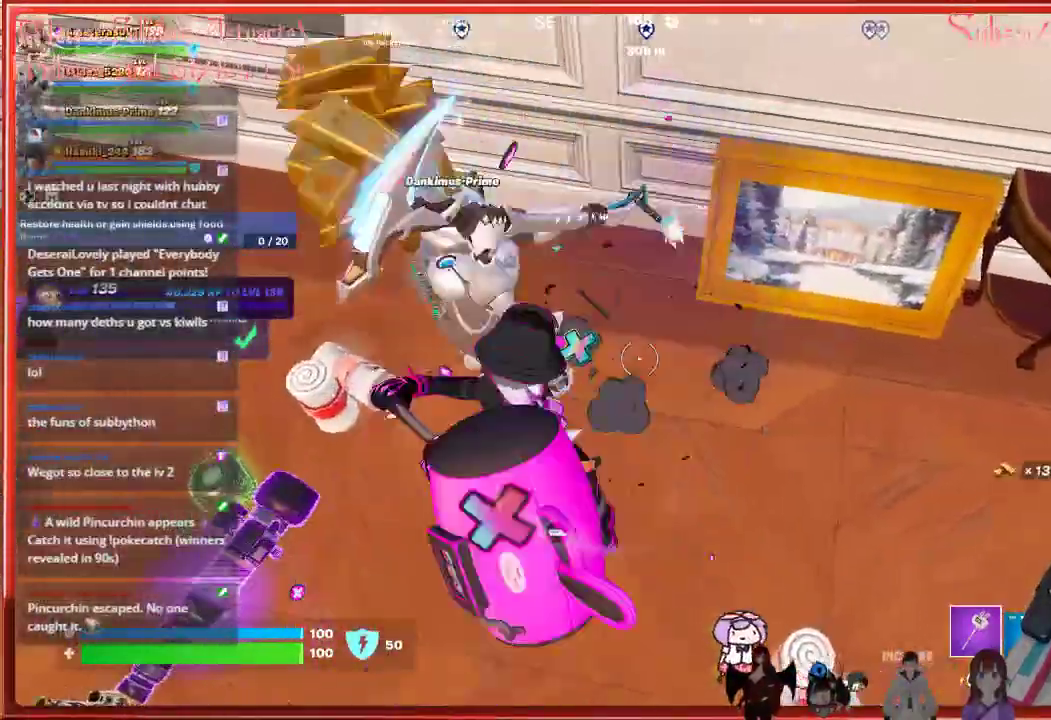
{"buttons": ["R2"], "left_stick": "up", "right_stick": "left", "events": [[167, "right_stick", "left"], [183, "left_stick", "up"], [350, "left_stick", "right"], [450, "left_stick", "up"]]}
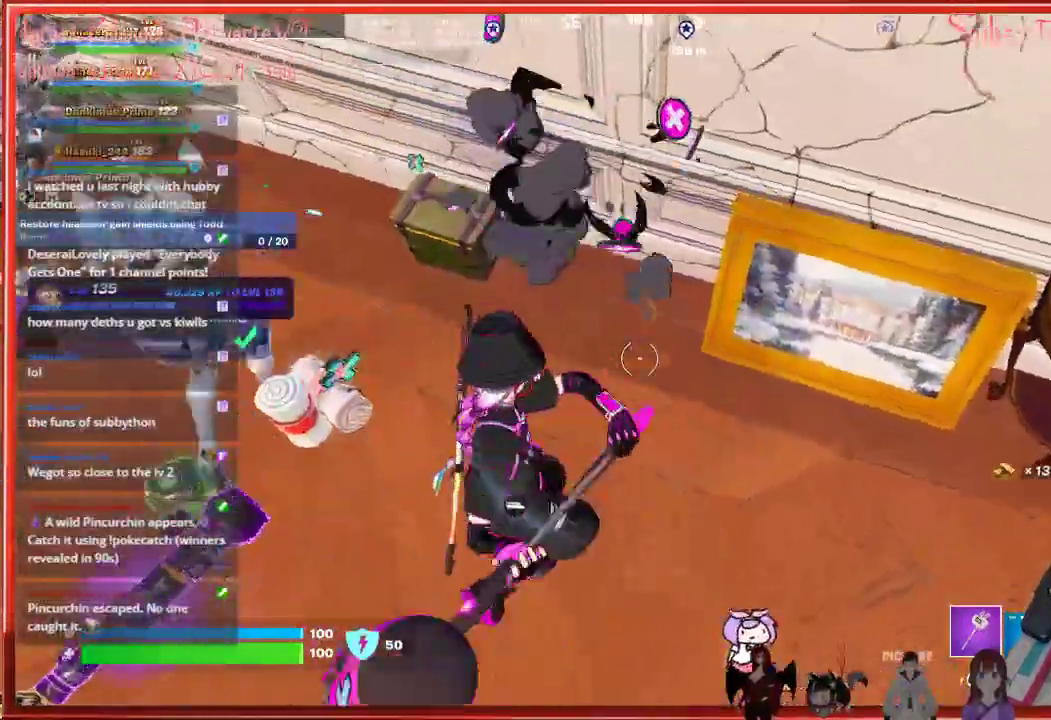
{"buttons": [], "left_stick": "center", "right_stick": "center", "events": [[167, "R2", "up"], [233, "right_stick", "center"], [317, "left_stick", "center"], [367, "X", "down"], [483, "X", "up"]]}
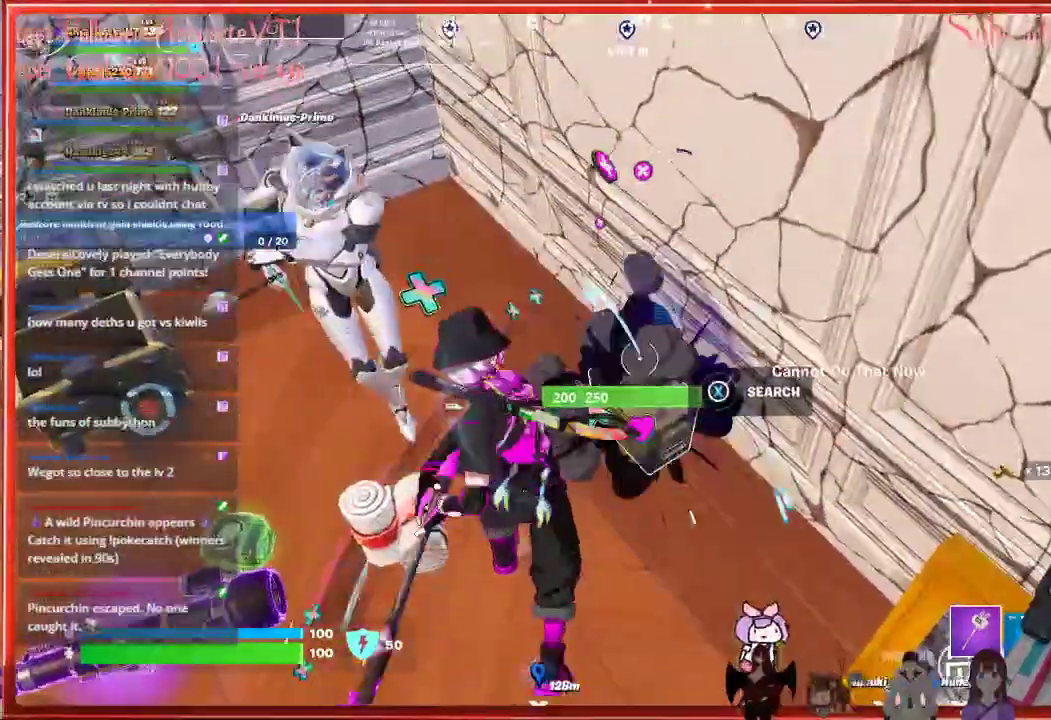
{"buttons": [], "left_stick": "center", "right_stick": "center", "events": [[67, "X", "down"], [183, "X", "up"]]}
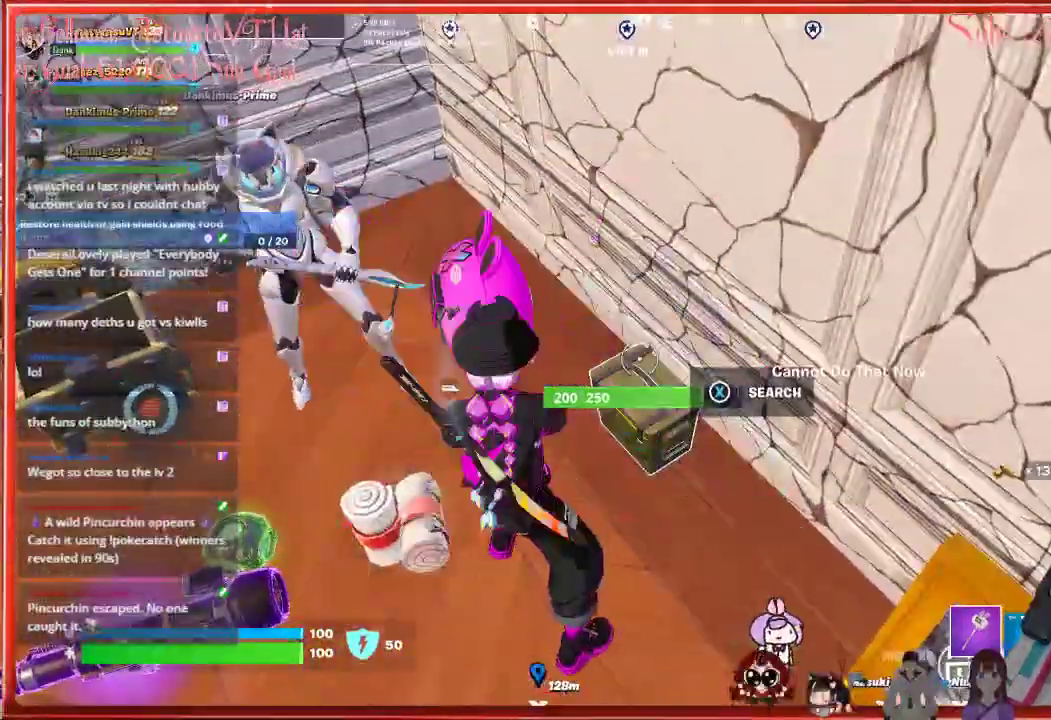
{"buttons": [], "left_stick": "center", "right_stick": "center", "events": [[67, "X", "down"], [200, "X", "up"]]}
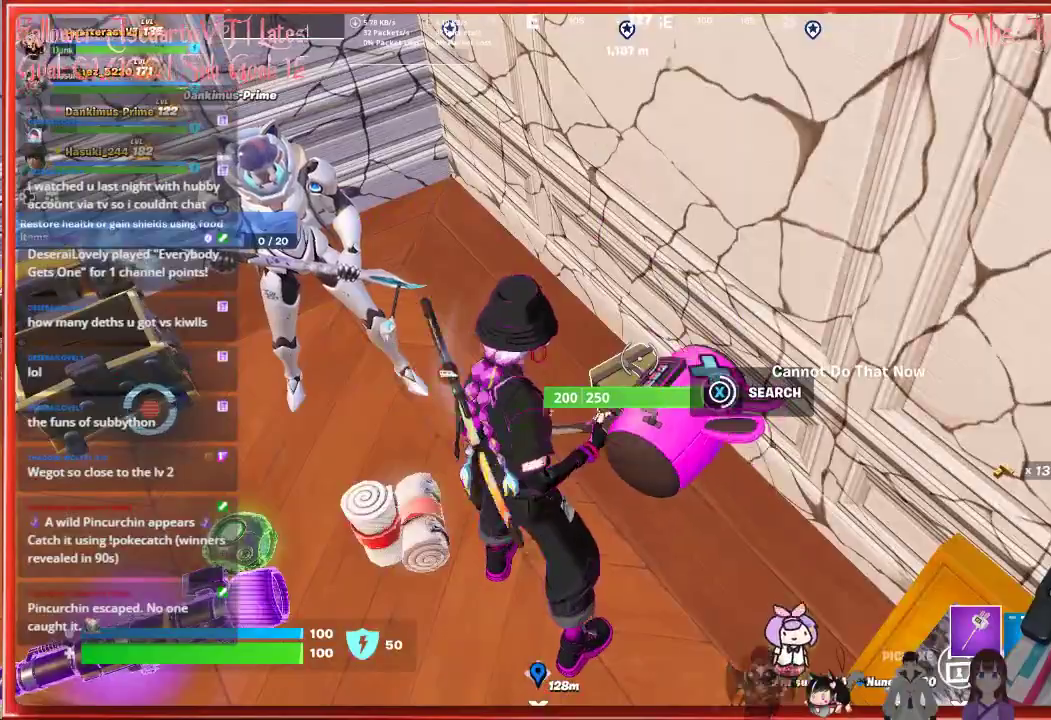
{"buttons": [], "left_stick": "center", "right_stick": "center", "events": []}
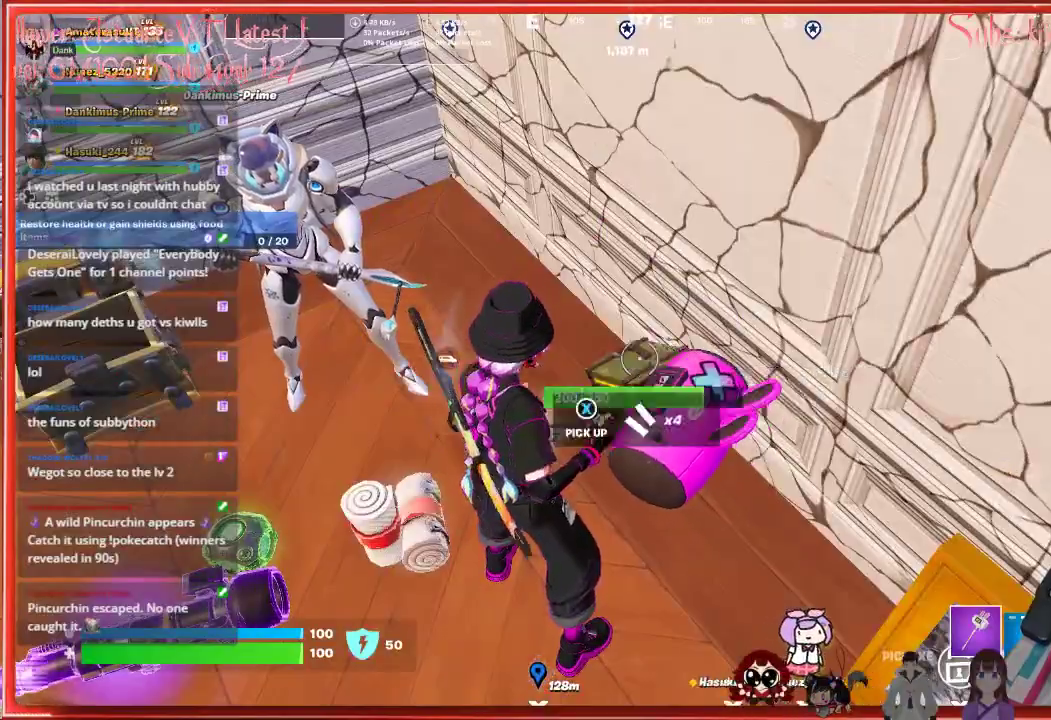
{"buttons": [], "left_stick": "up-right", "right_stick": "right", "events": [[17, "right_stick", "right"], [117, "left_stick", "up"], [300, "left_stick", "up-right"]]}